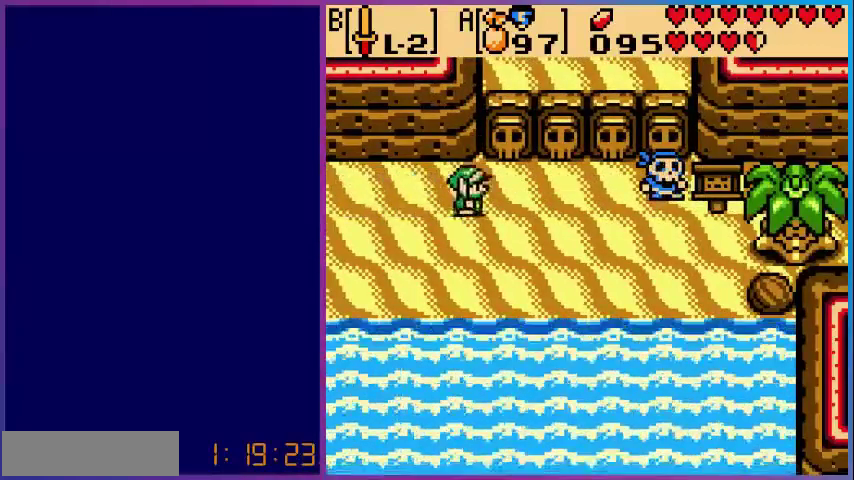
Gameplay with a controller (Nintendo layout); each line is a JSON object with the inputs held at the frame after it. "events" lists button and stick changes between this image and that frame as [ms after this image, input, new state], when the widget could be followed in between. Not read: L3 R3.
{"buttons": ["DPAD_RIGHT"], "events": []}
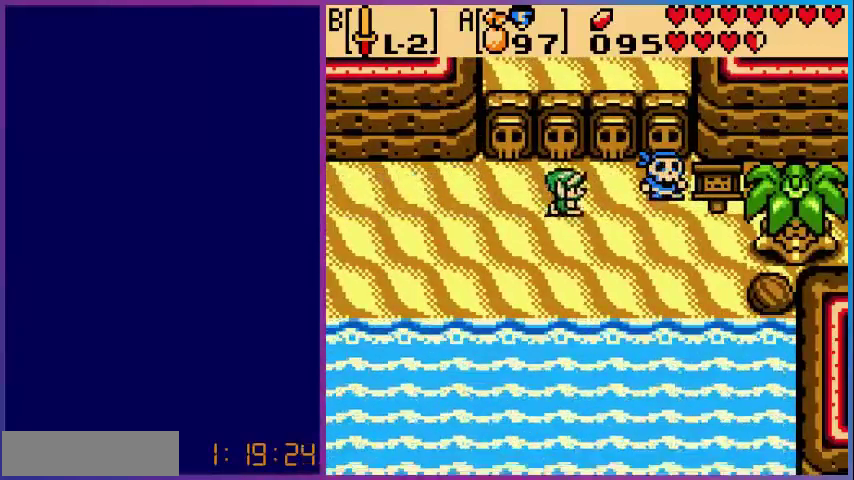
{"buttons": ["A"], "events": [[360, "DPAD_RIGHT", "up"], [400, "A", "down"]]}
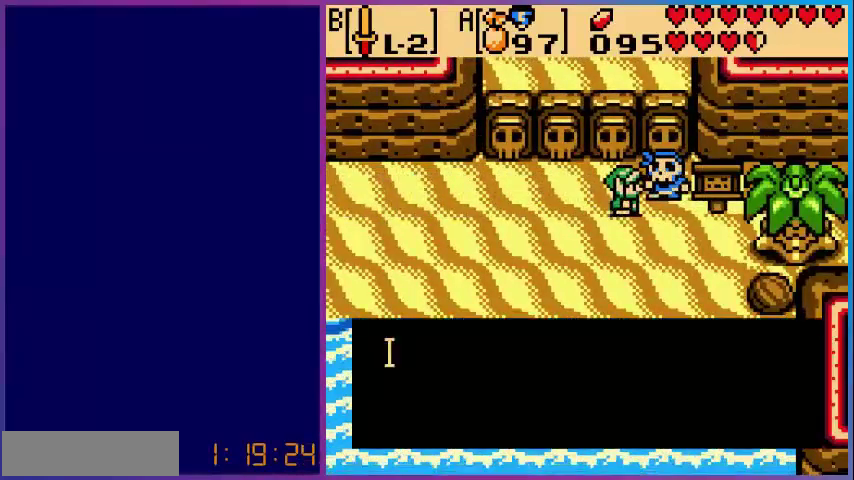
{"buttons": ["A"], "events": [[40, "A", "up"], [400, "A", "down"]]}
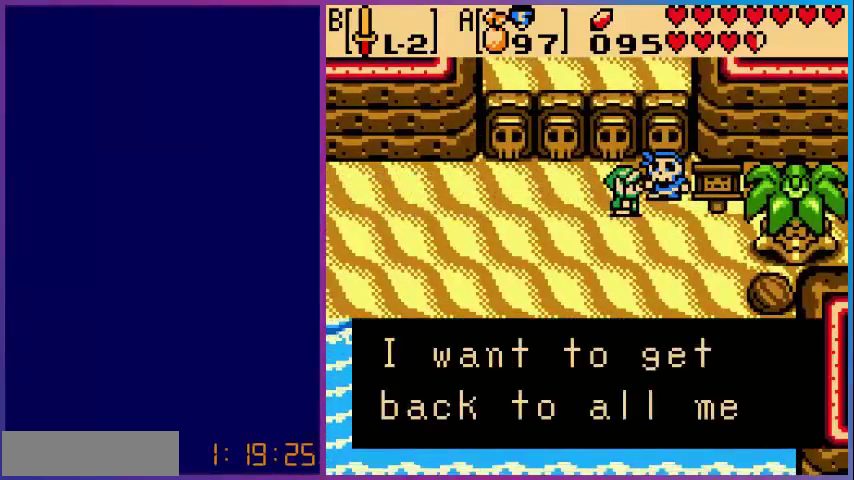
{"buttons": [], "events": [[40, "A", "up"]]}
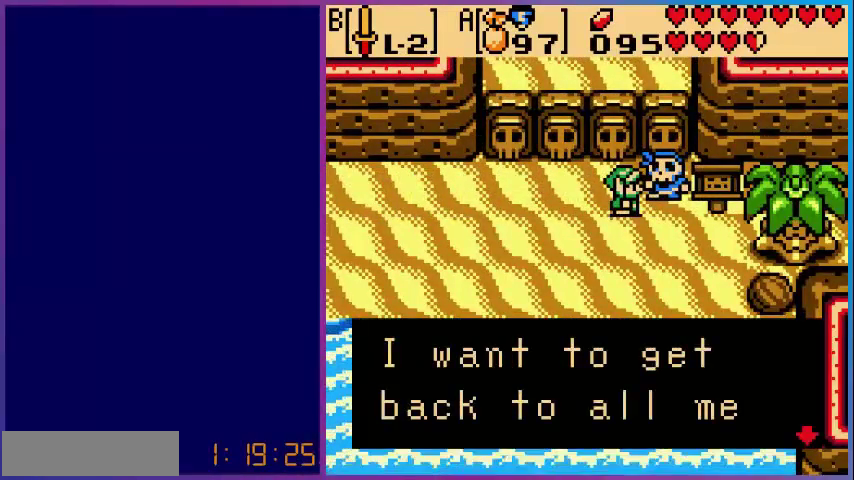
{"buttons": [], "events": []}
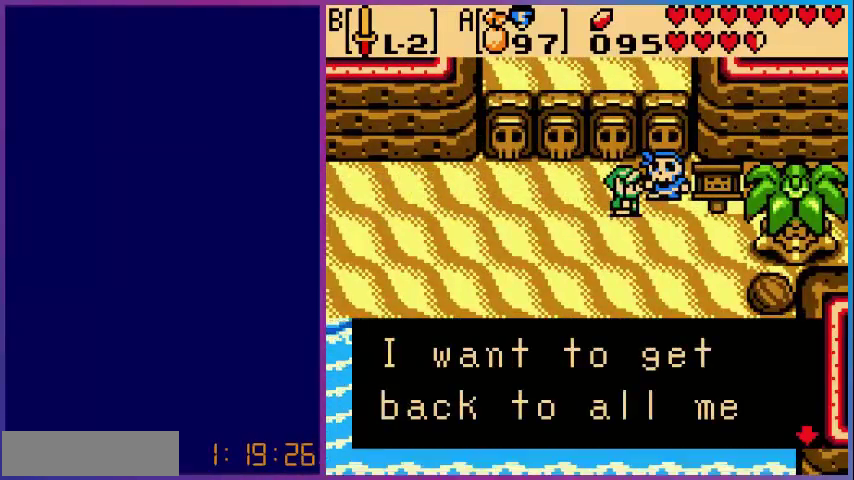
{"buttons": [], "events": [[40, "A", "down"], [200, "A", "up"]]}
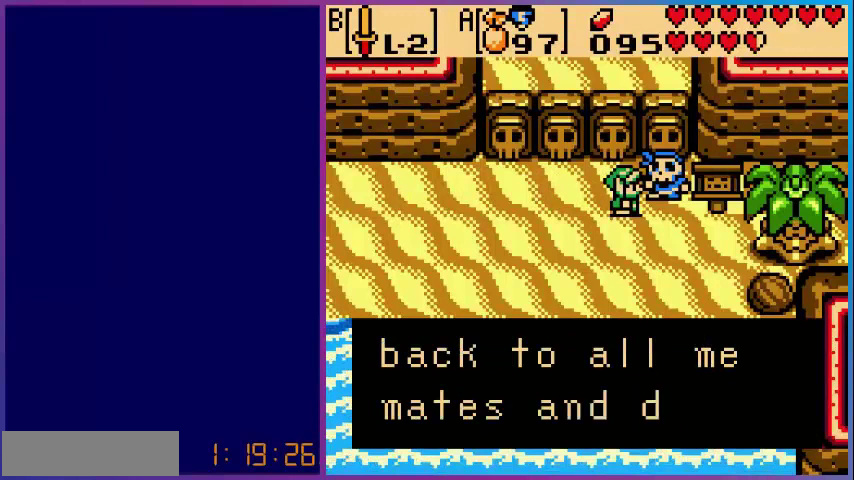
{"buttons": [], "events": []}
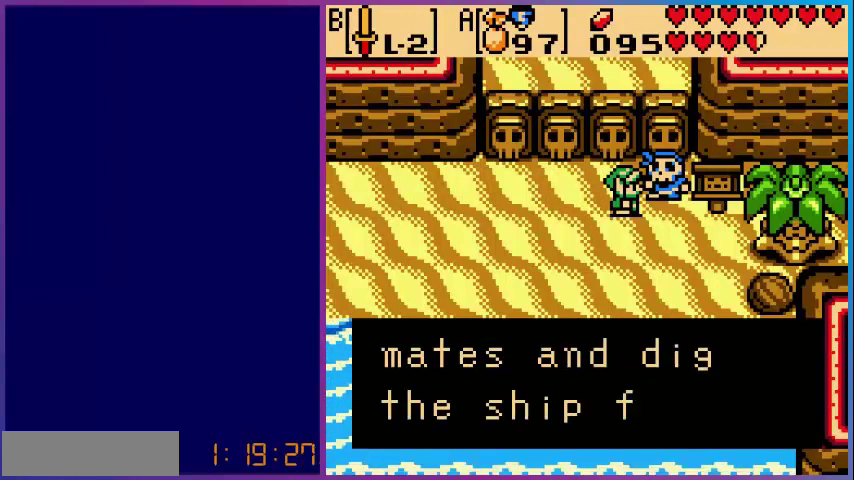
{"buttons": ["A"], "events": [[480, "A", "down"]]}
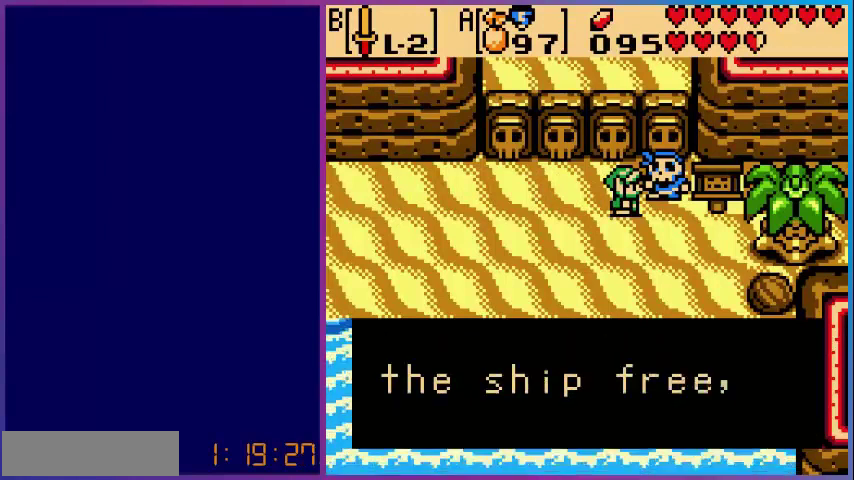
{"buttons": [], "events": [[200, "A", "up"]]}
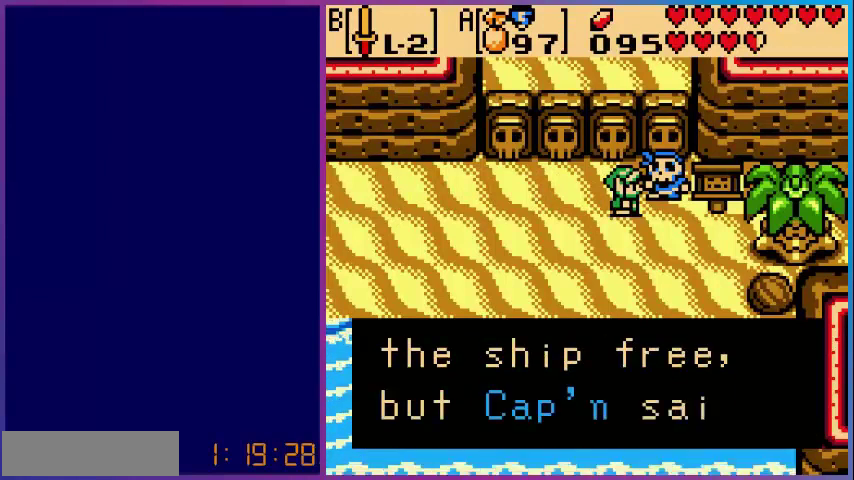
{"buttons": [], "events": []}
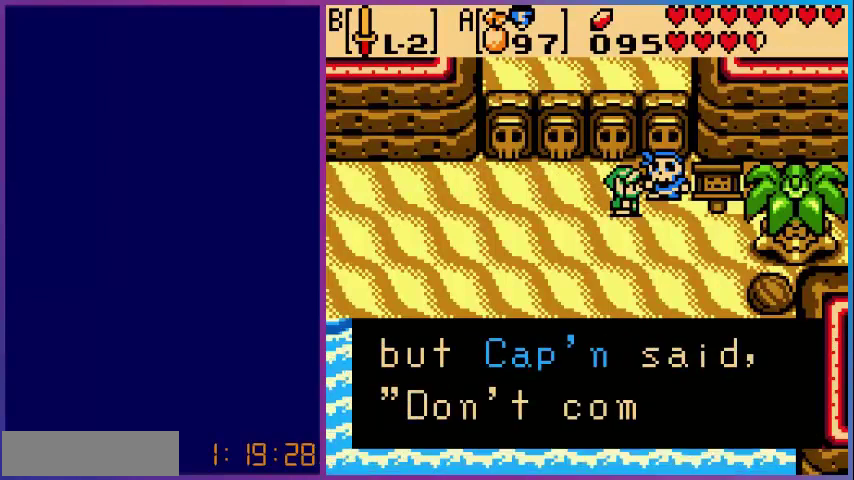
{"buttons": ["A"], "events": [[400, "A", "down"]]}
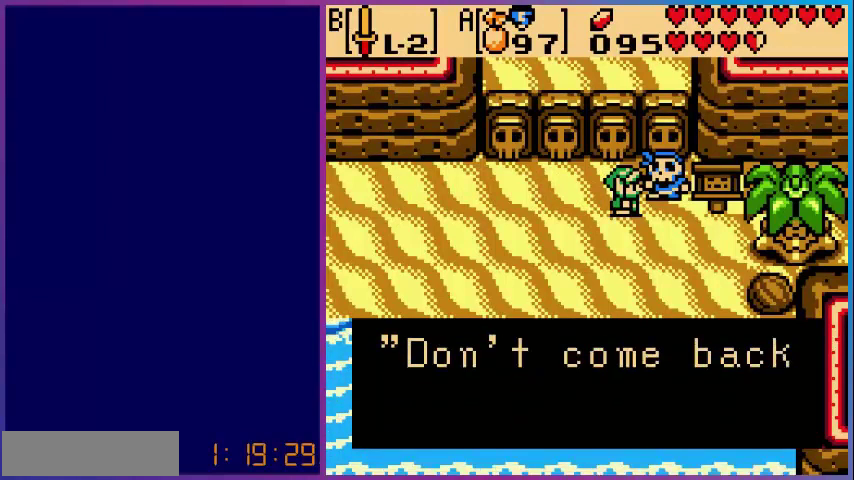
{"buttons": [], "events": [[80, "A", "up"]]}
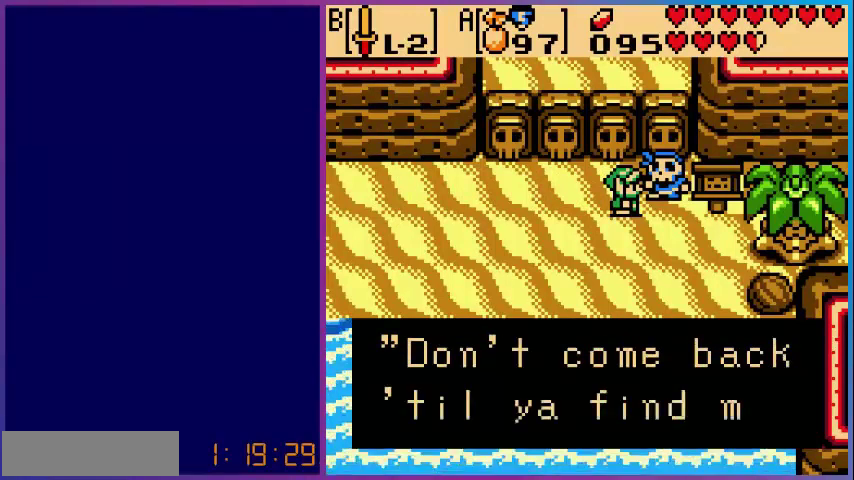
{"buttons": [], "events": []}
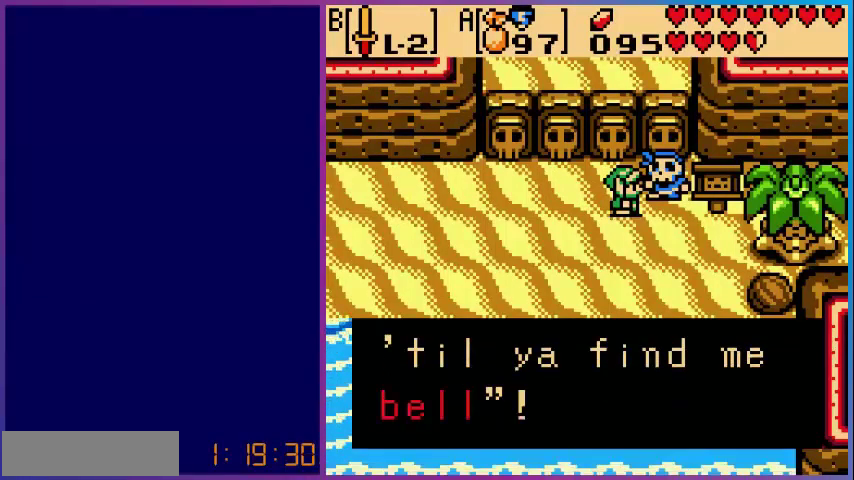
{"buttons": ["A"], "events": [[480, "A", "down"]]}
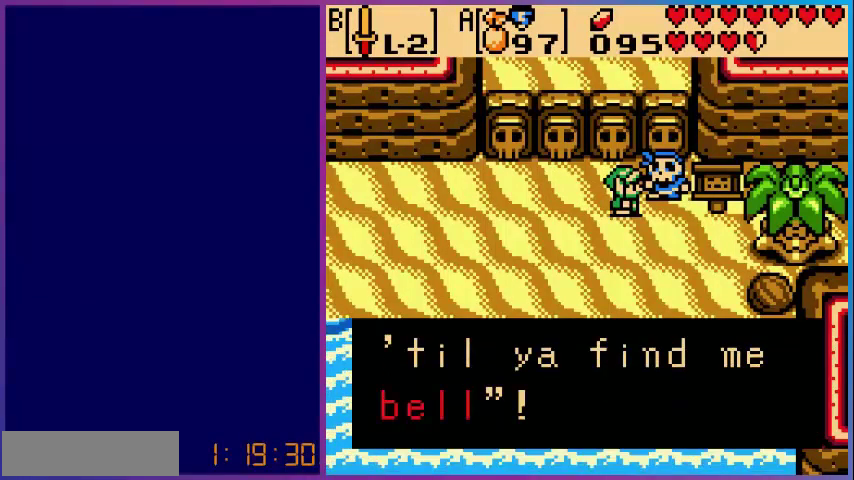
{"buttons": [], "events": [[200, "A", "up"]]}
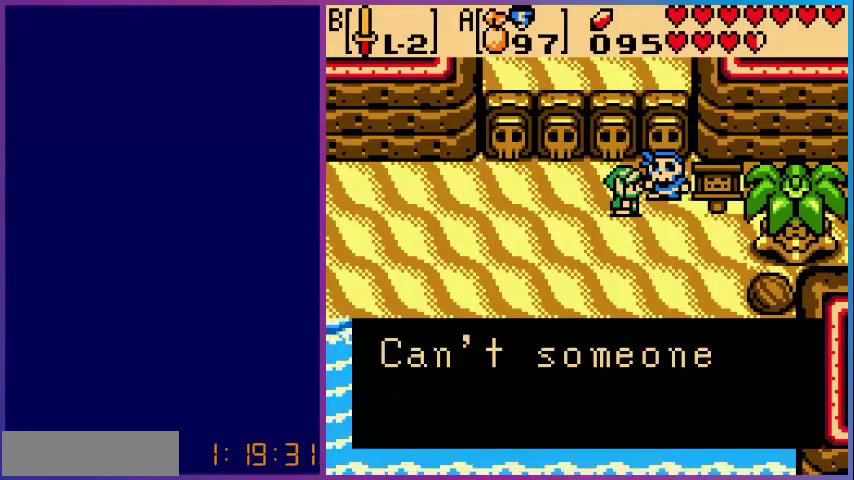
{"buttons": [], "events": []}
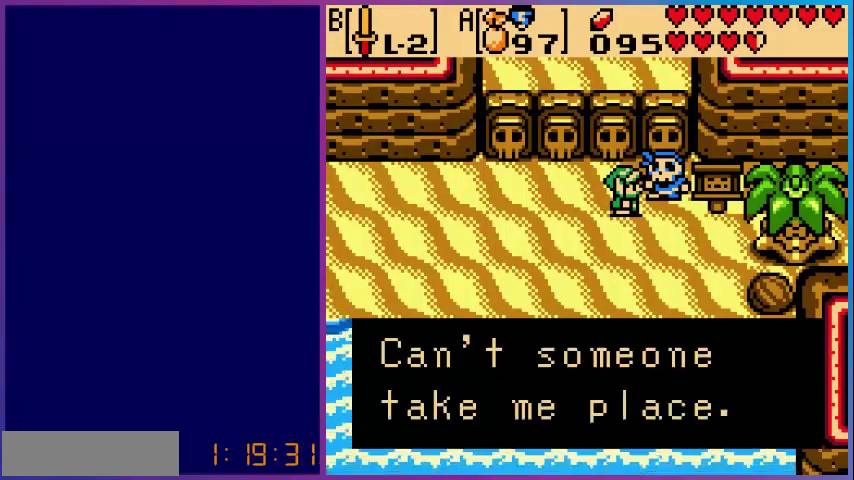
{"buttons": [], "events": []}
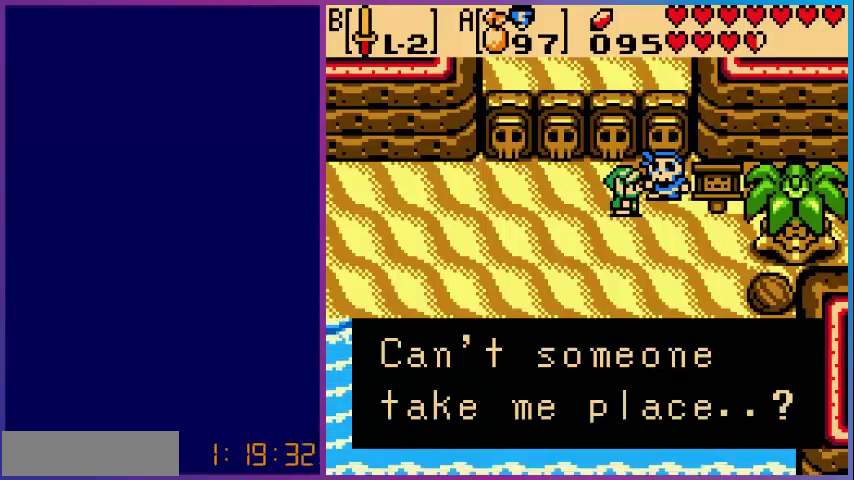
{"buttons": [], "events": []}
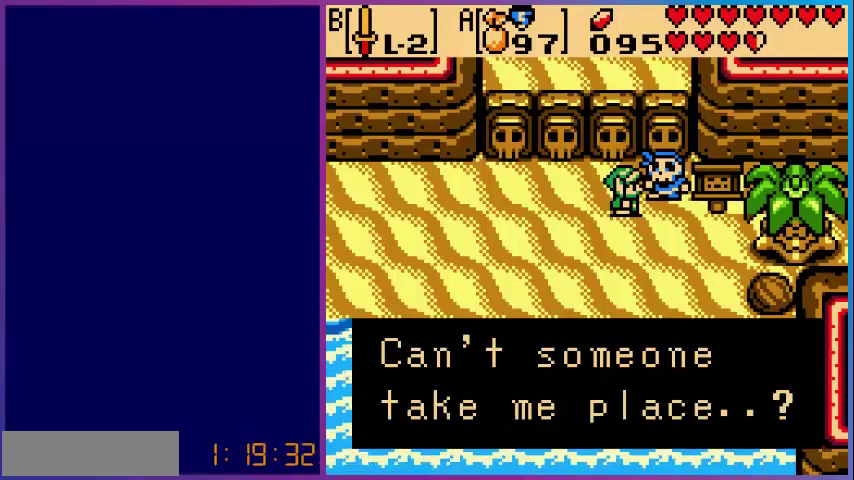
{"buttons": [], "events": [[200, "A", "down"], [360, "A", "up"]]}
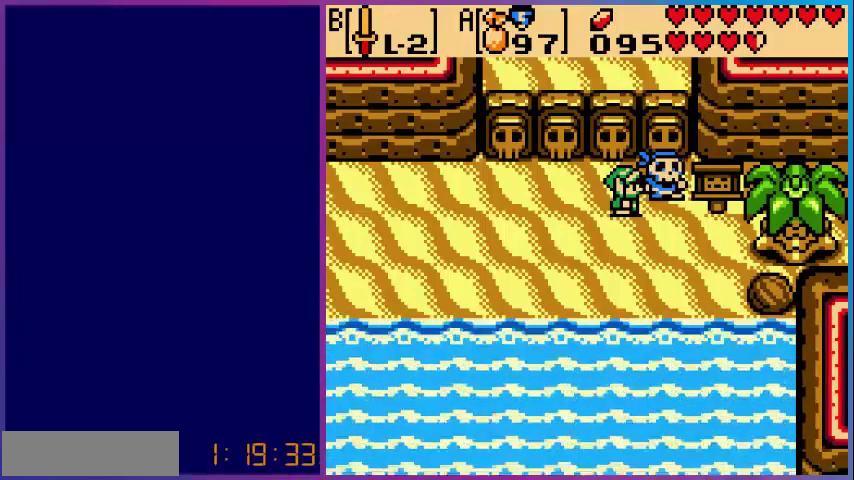
{"buttons": ["DPAD_RIGHT"], "events": [[280, "DPAD_DOWN", "down"], [440, "DPAD_DOWN", "up"], [440, "DPAD_RIGHT", "down"]]}
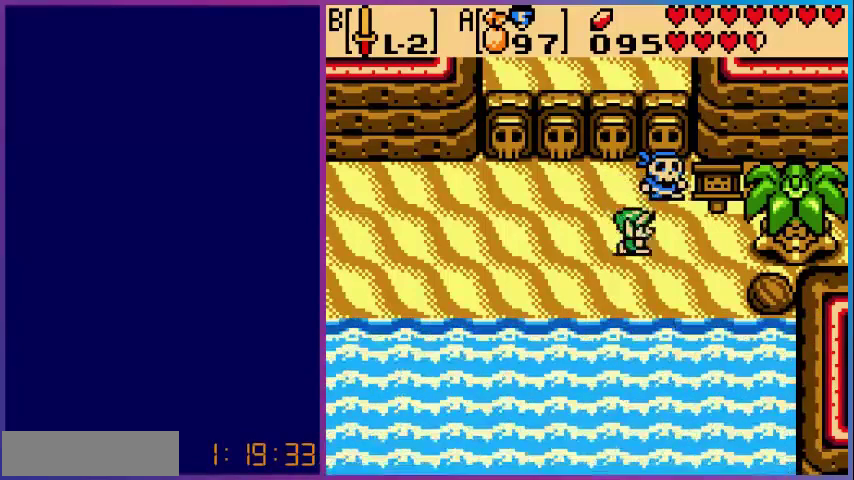
{"buttons": ["DPAD_UP"], "events": [[400, "DPAD_UP", "down"], [480, "DPAD_RIGHT", "up"]]}
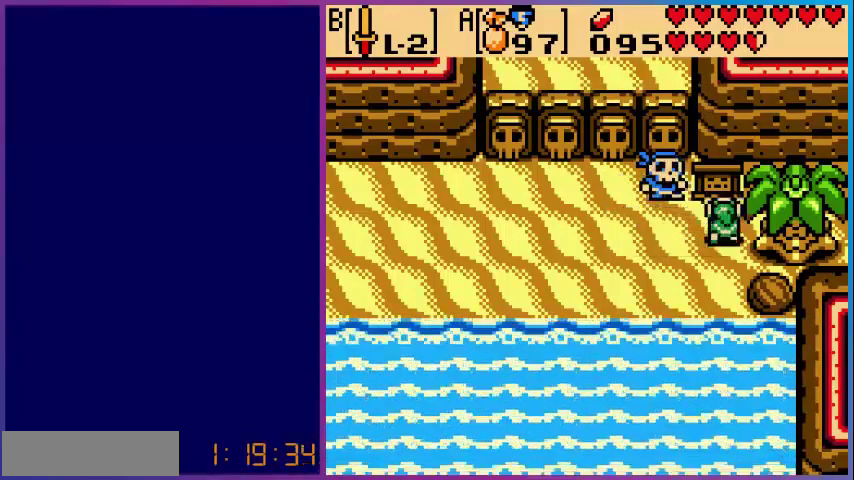
{"buttons": [], "events": [[80, "A", "down"], [80, "DPAD_UP", "up"], [280, "A", "up"]]}
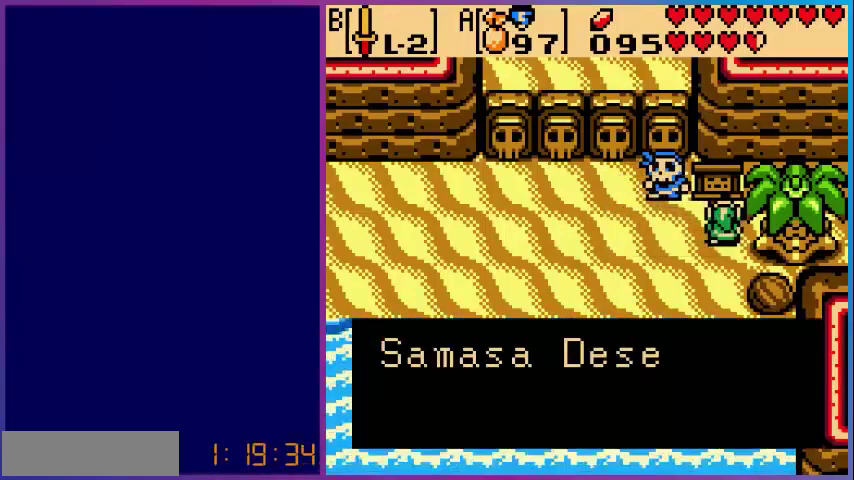
{"buttons": [], "events": [[200, "A", "down"], [360, "A", "up"]]}
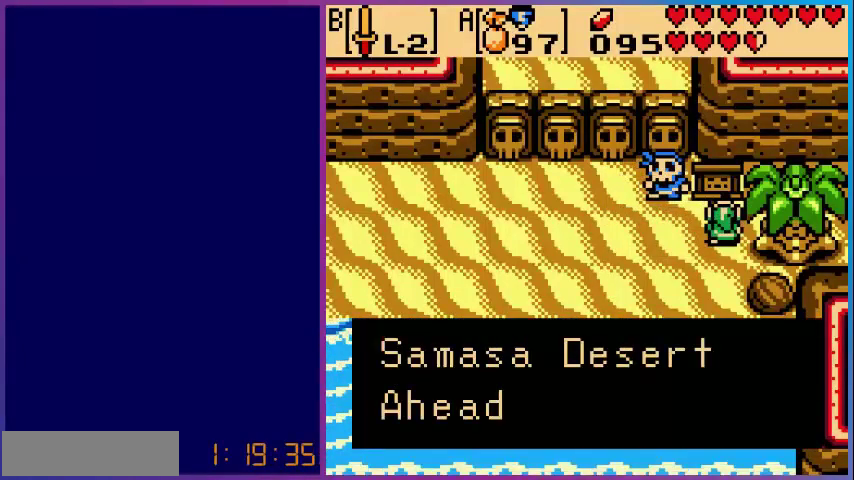
{"buttons": [], "events": [[240, "A", "down"], [440, "A", "up"]]}
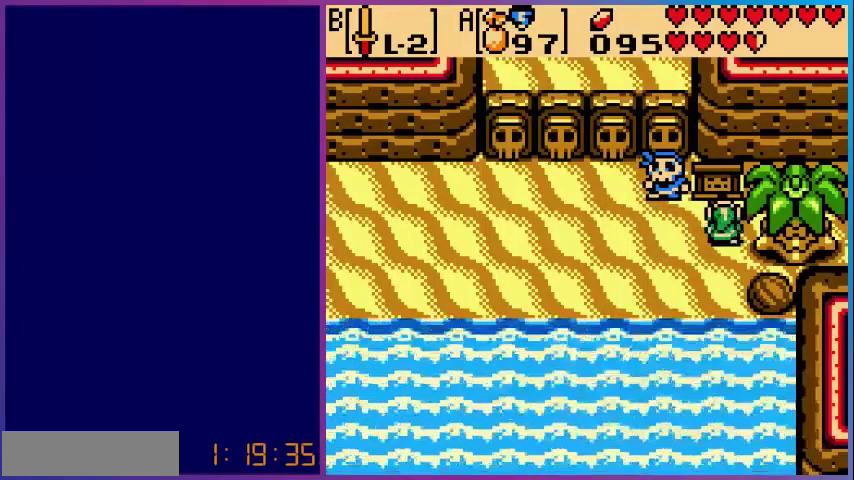
{"buttons": ["DPAD_LEFT"], "events": [[80, "DPAD_LEFT", "down"]]}
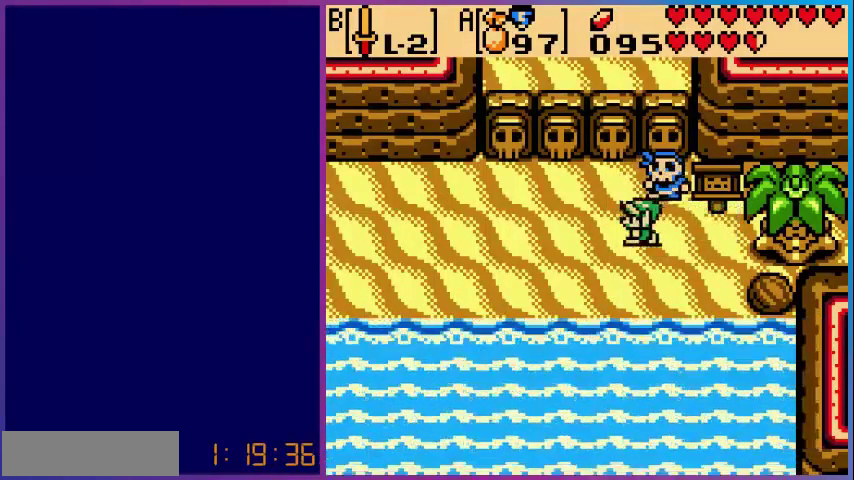
{"buttons": ["DPAD_UP"], "events": [[160, "DPAD_LEFT", "up"], [160, "DPAD_UP", "down"]]}
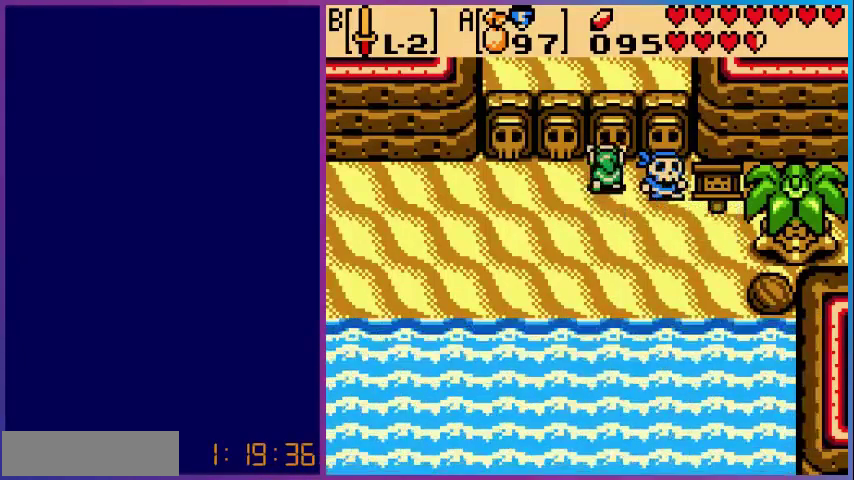
{"buttons": [], "events": [[400, "DPAD_UP", "up"]]}
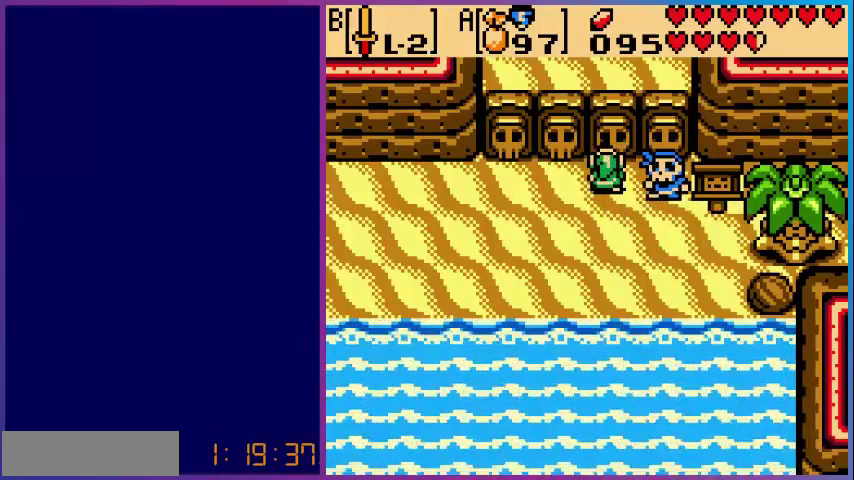
{"buttons": ["DPAD_UP"], "events": [[200, "DPAD_UP", "down"]]}
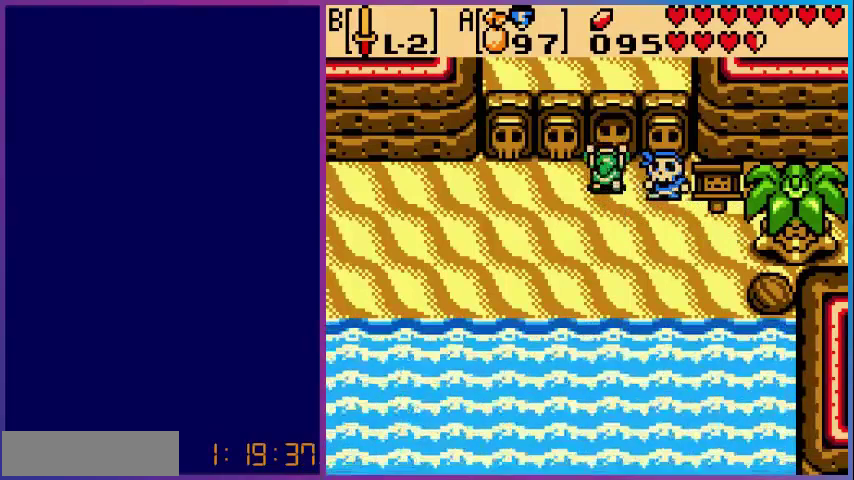
{"buttons": ["DPAD_UP"], "events": [[120, "DPAD_UP", "up"], [280, "DPAD_LEFT", "down"], [480, "DPAD_LEFT", "up"], [480, "DPAD_UP", "down"]]}
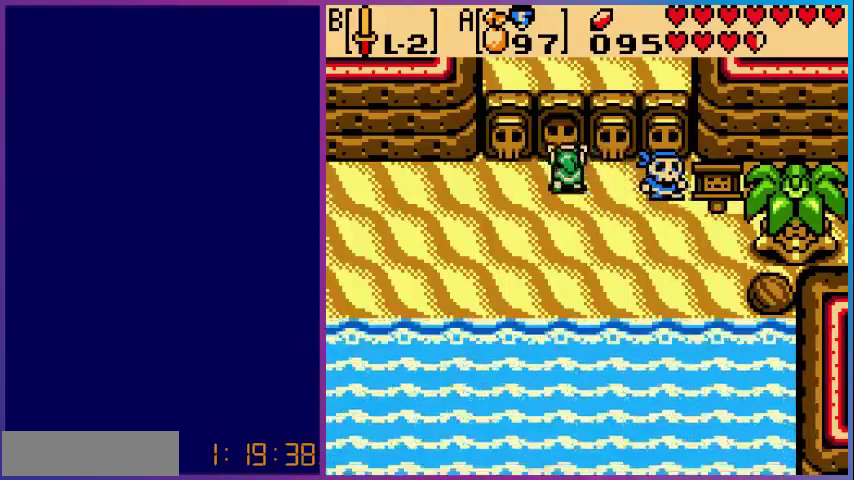
{"buttons": ["DPAD_LEFT"], "events": [[240, "DPAD_UP", "up"], [480, "DPAD_LEFT", "down"]]}